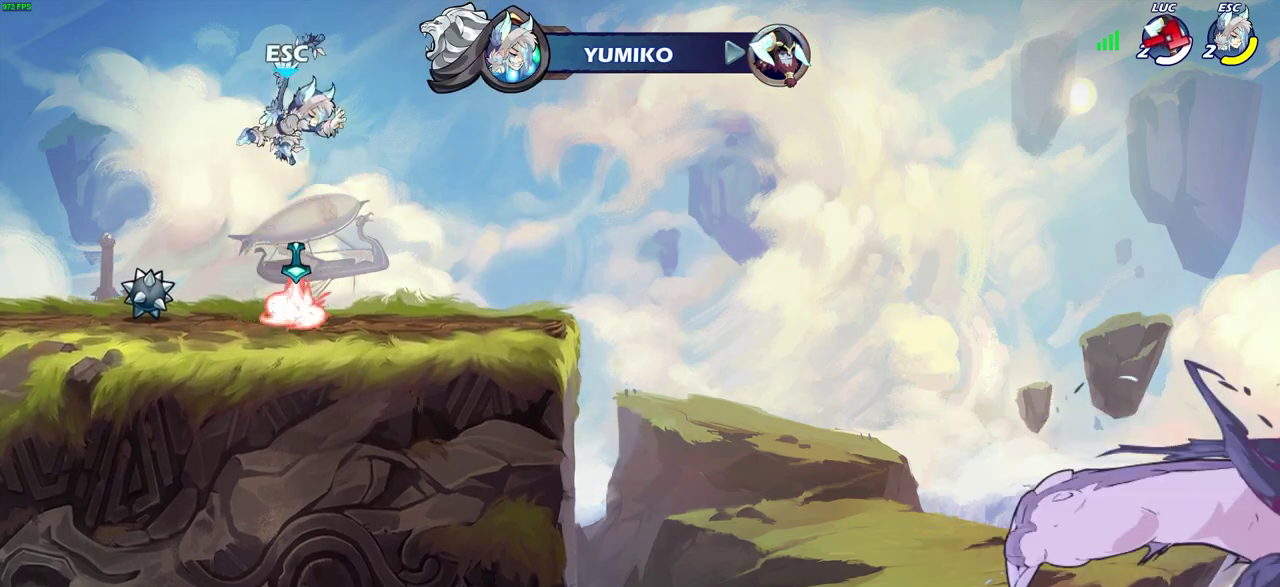
Gameplay with a controller (PlayStation layout); each line is a JSON object with the inputs held at the frame after it (dt_ms = milliseconds from this image to that frame). "events" lists button and stick changes between this image and that frame as [ms after this image, input, new state], when the widget could be followed in between. Not read: L1 R1.
{"dt_ms": 400, "buttons": [], "left_stick": "center", "right_stick": "center", "events": []}
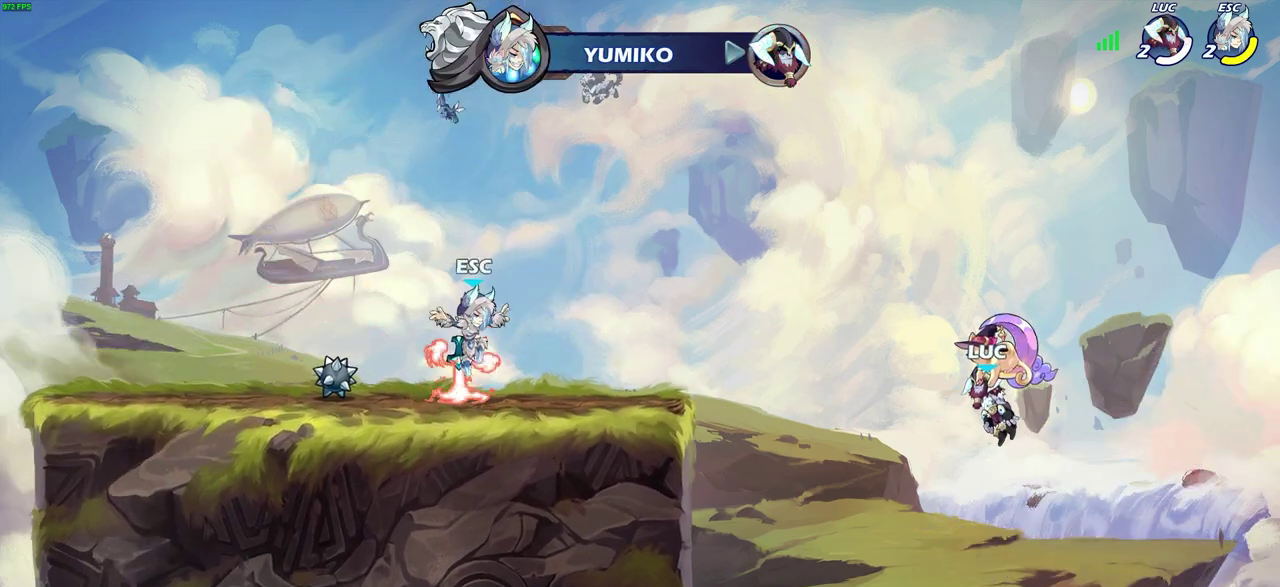
{"dt_ms": 600, "buttons": [], "left_stick": "center", "right_stick": "center", "events": []}
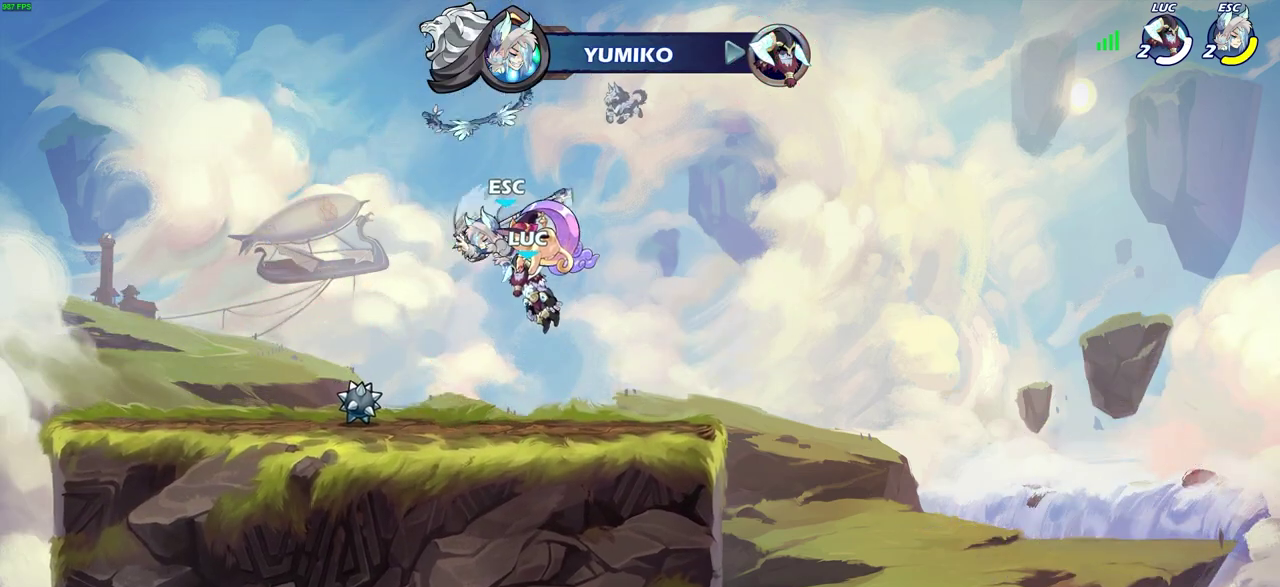
{"dt_ms": 300, "buttons": [], "left_stick": "center", "right_stick": "center", "events": []}
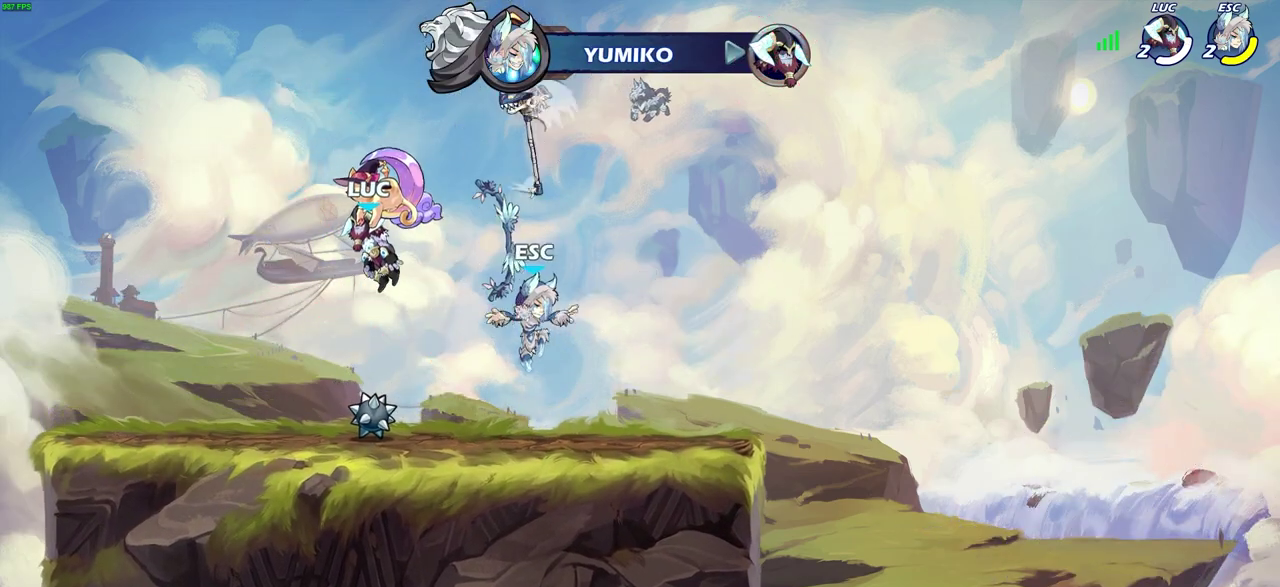
{"dt_ms": 700, "buttons": [], "left_stick": "center", "right_stick": "center", "events": []}
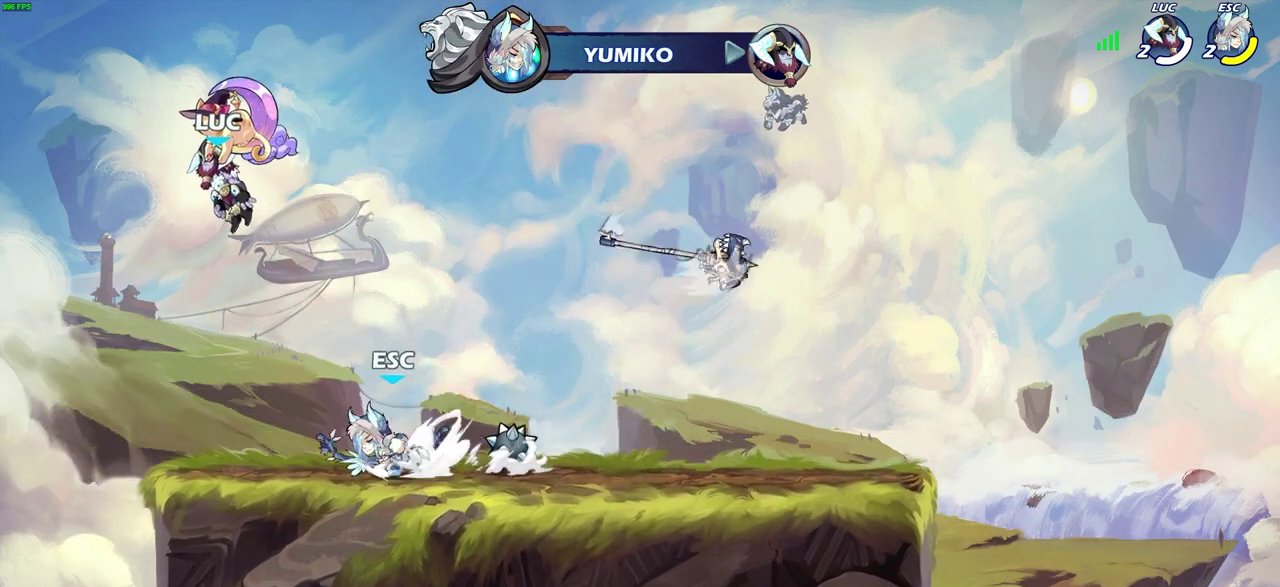
{"dt_ms": 700, "buttons": [], "left_stick": "center", "right_stick": "center", "events": []}
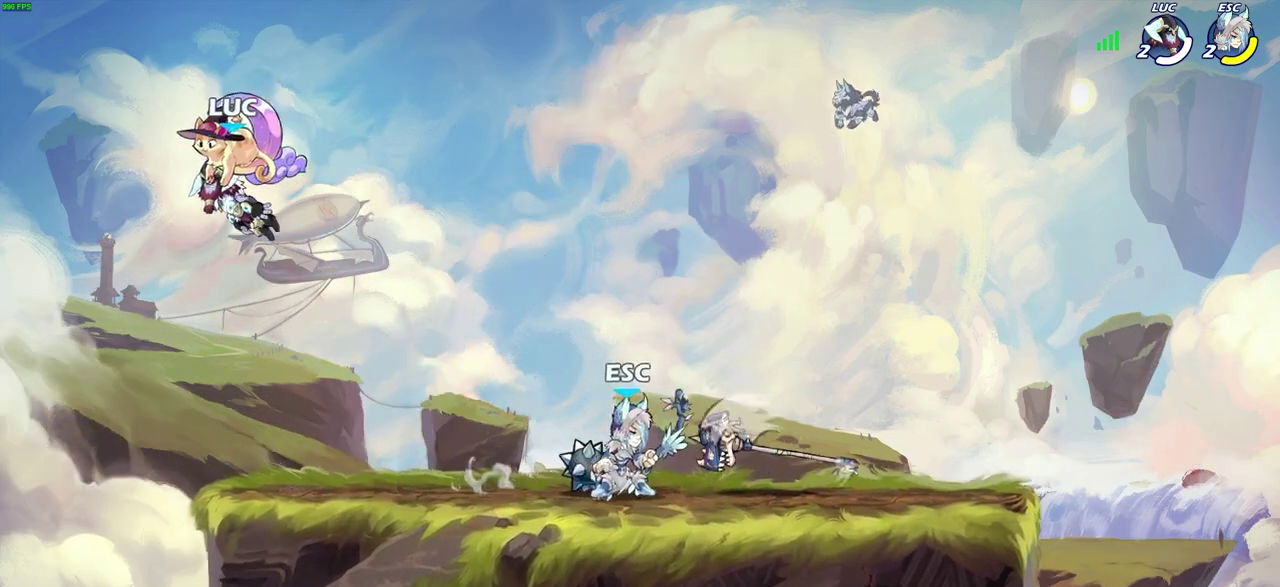
{"dt_ms": 300, "buttons": [], "left_stick": "center", "right_stick": "center", "events": []}
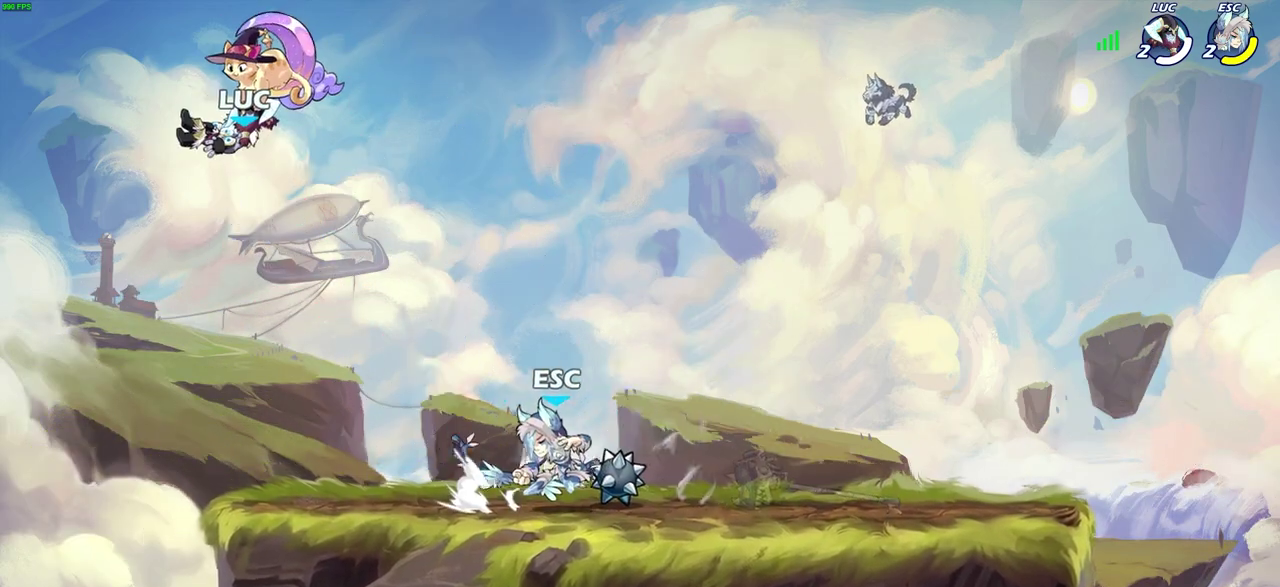
{"dt_ms": 500, "buttons": [], "left_stick": "right", "right_stick": "center", "events": [[217, "left_stick", "right"]]}
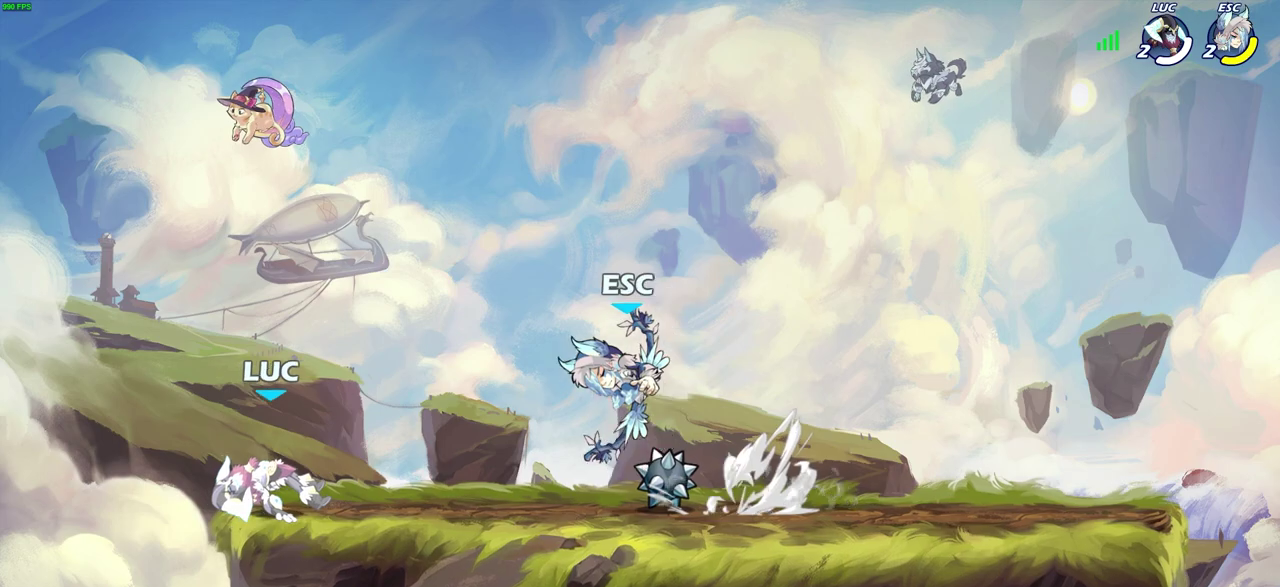
{"dt_ms": 700, "buttons": [], "left_stick": "center", "right_stick": "center", "events": [[67, "R2", "down"], [100, "CROSS", "down"], [200, "CROSS", "up"], [200, "R2", "up"], [300, "left_stick", "down-right"], [367, "left_stick", "down"], [433, "R2", "down"], [450, "SQUARE", "down"], [450, "left_stick", "down-left"], [550, "R2", "up"], [550, "SQUARE", "up"], [550, "left_stick", "center"]]}
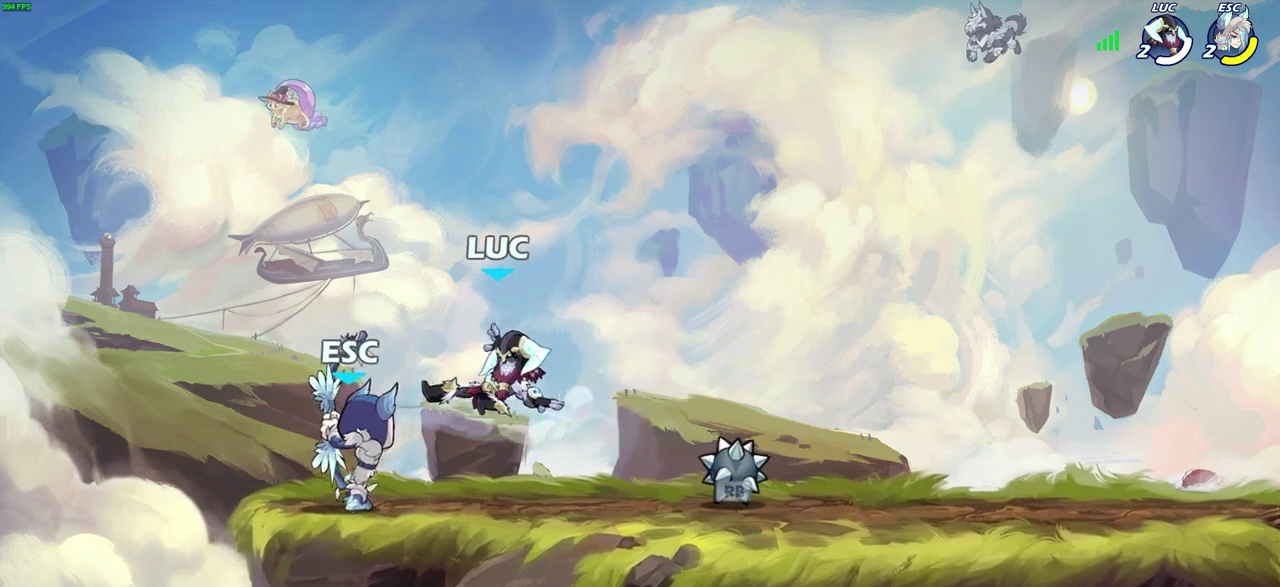
{"dt_ms": 300, "buttons": ["SQUARE"], "left_stick": "center", "right_stick": "center", "events": [[300, "SQUARE", "down"]]}
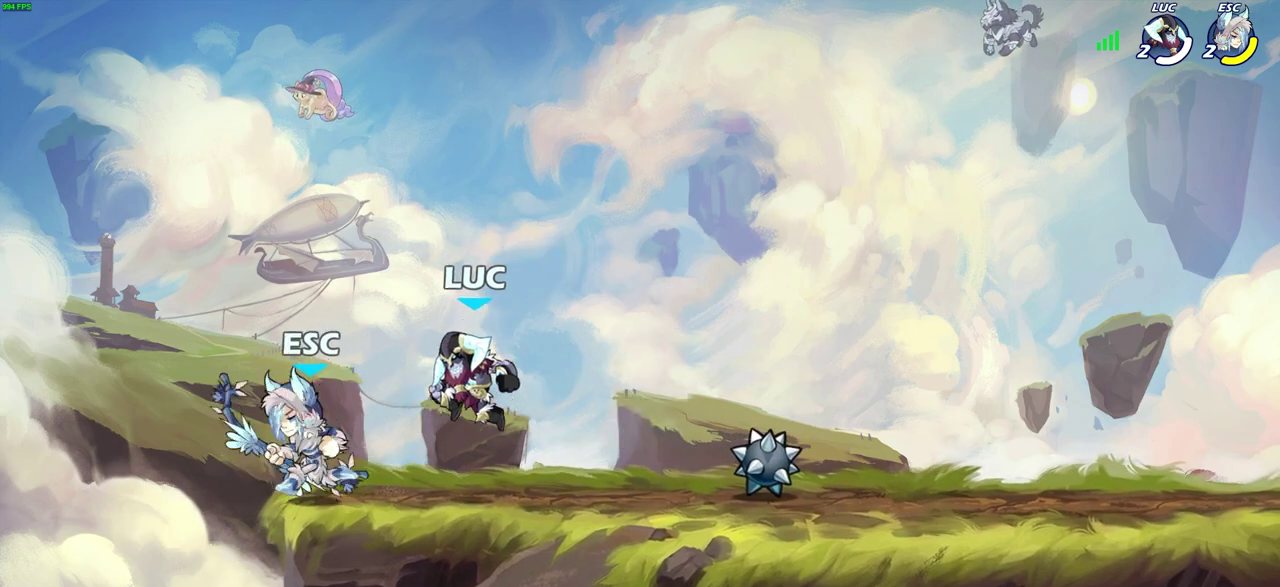
{"dt_ms": 400, "buttons": ["SQUARE"], "left_stick": "up-left", "right_stick": "center"}
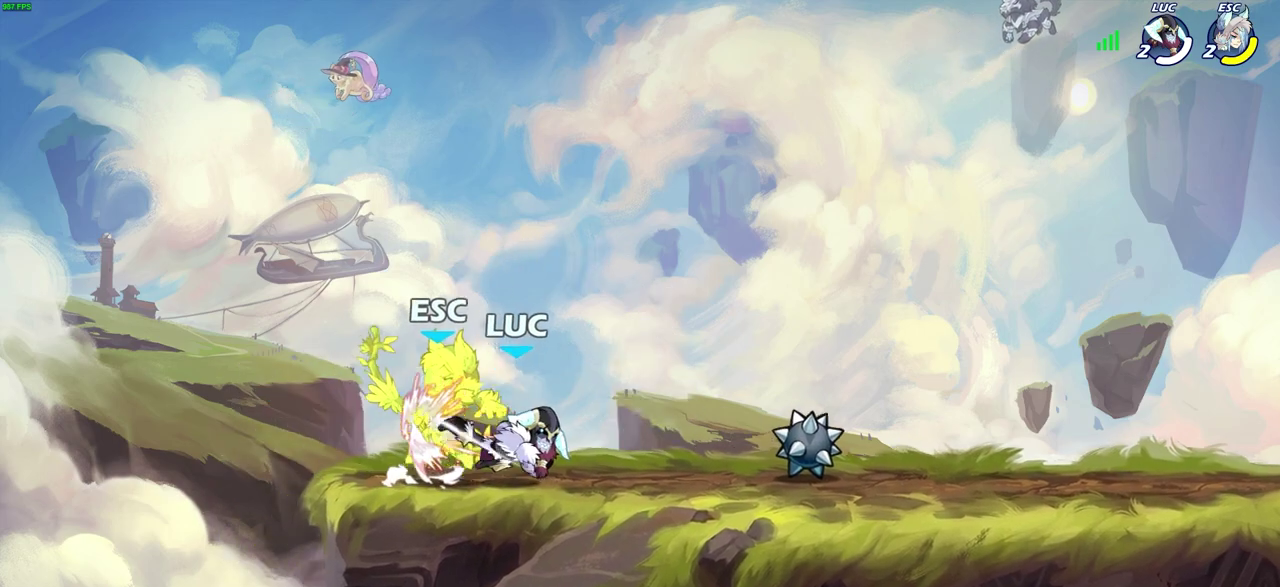
{"dt_ms": 800, "buttons": [], "left_stick": "right", "right_stick": "center"}
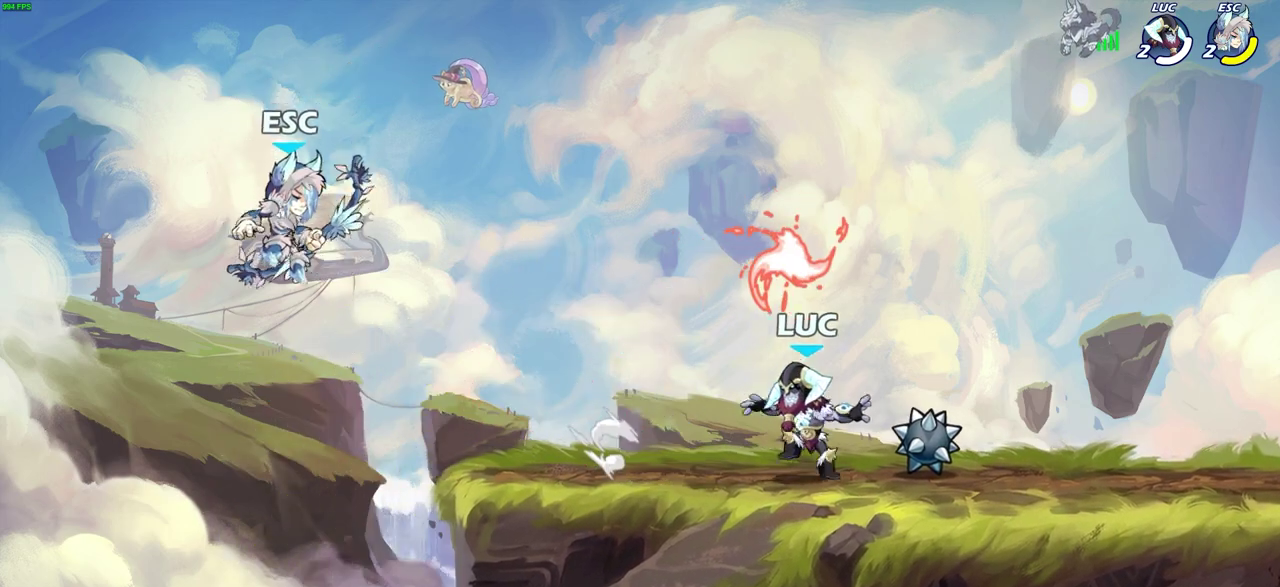
{"dt_ms": 300, "buttons": [], "left_stick": "right", "right_stick": "center", "events": []}
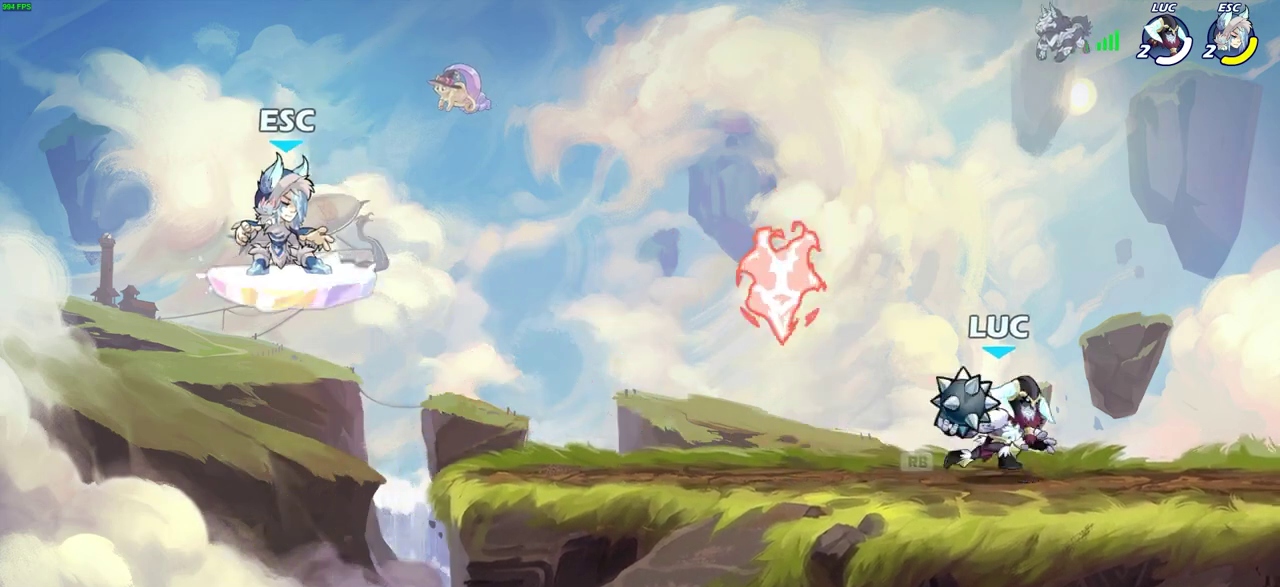
{"dt_ms": 500, "buttons": [], "left_stick": "left", "right_stick": "center", "events": [[183, "left_stick", "center"], [267, "left_stick", "left"]]}
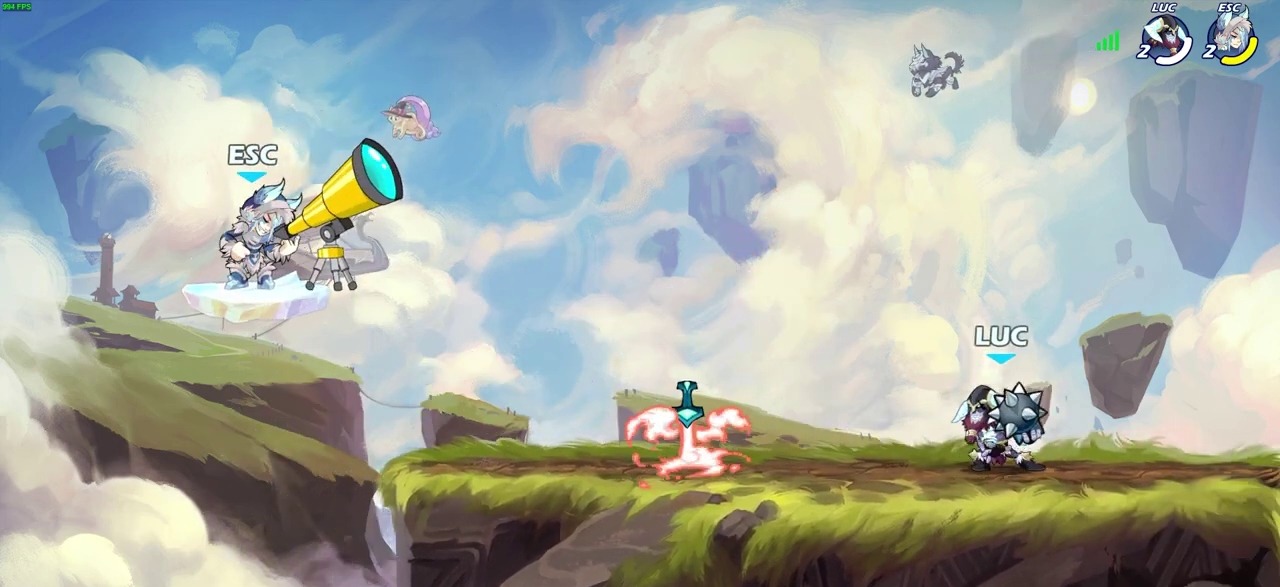
{"dt_ms": 500, "buttons": [], "left_stick": "center", "right_stick": "center", "events": [[100, "R2", "down"], [117, "CIRCLE", "down"], [133, "left_stick", "up-left"], [183, "CIRCLE", "up"], [200, "R2", "up"], [233, "left_stick", "center"]]}
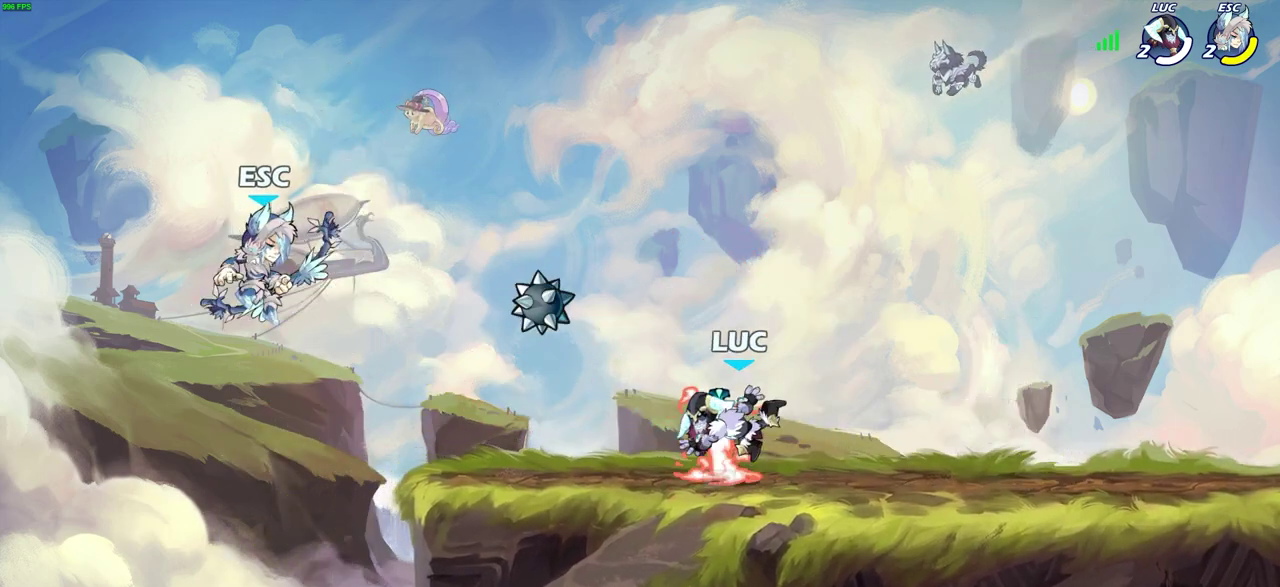
{"dt_ms": 700, "buttons": [], "left_stick": "down-left", "right_stick": "center", "events": [[183, "left_stick", "left"], [267, "CROSS", "down"], [400, "CROSS", "up"], [517, "left_stick", "down-left"], [617, "SQUARE", "down"], [700, "SQUARE", "up"]]}
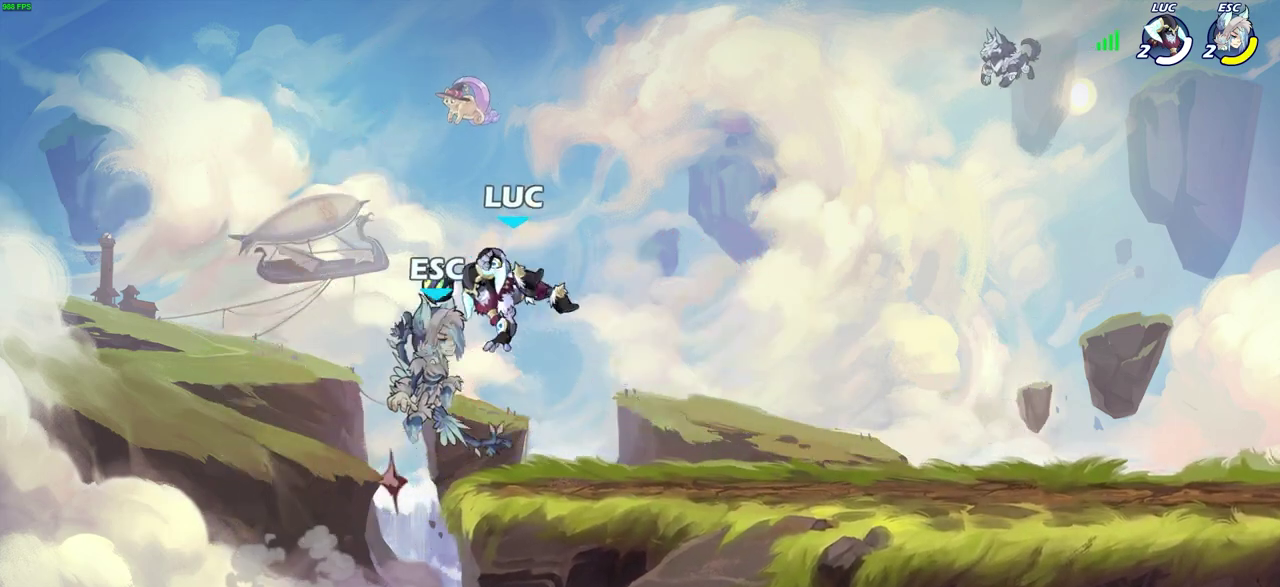
{"dt_ms": 300, "buttons": [], "left_stick": "center", "right_stick": "center", "events": [[50, "left_stick", "center"]]}
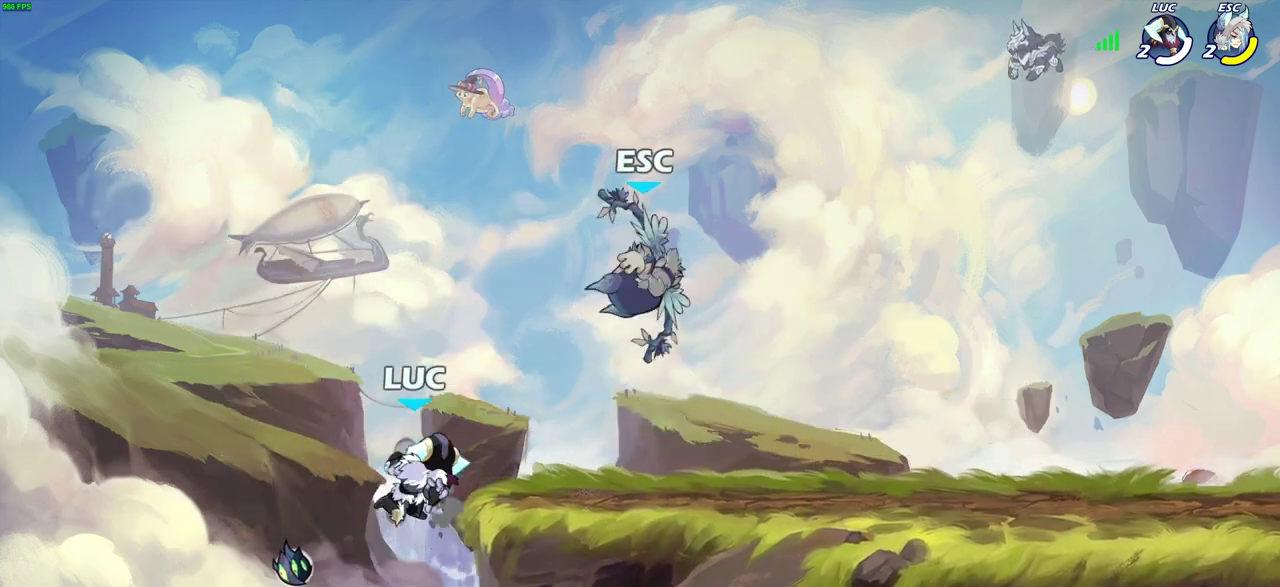
{"dt_ms": 400, "buttons": [], "left_stick": "center", "right_stick": "center", "events": [[233, "CROSS", "down"], [367, "CROSS", "up"]]}
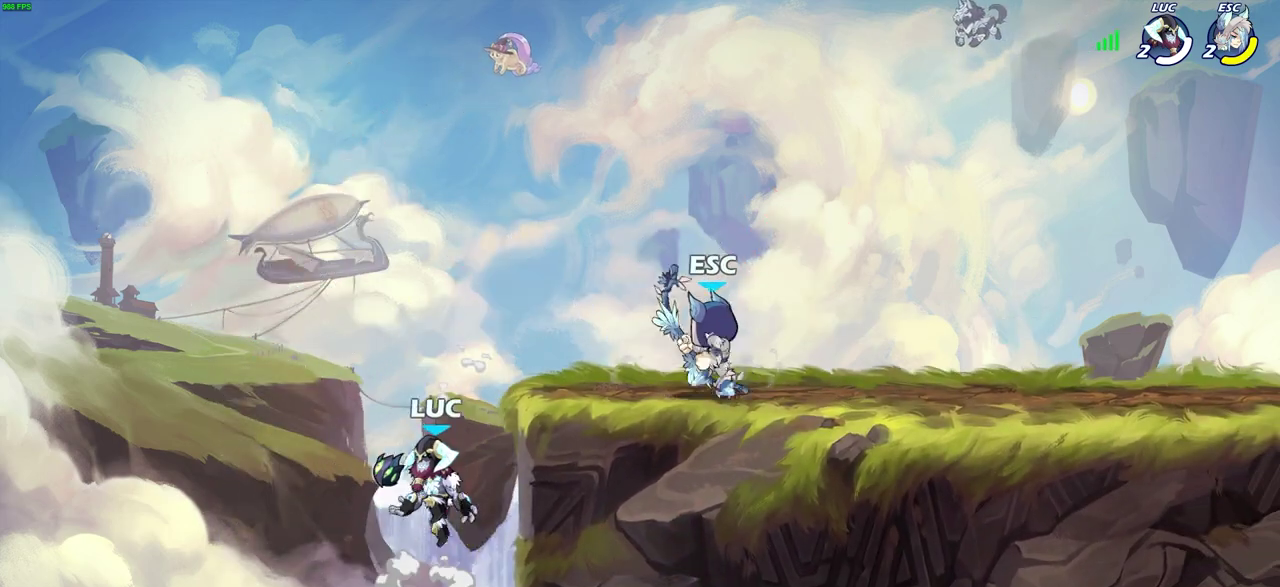
{"dt_ms": 600, "buttons": ["CIRCLE", "R2"], "left_stick": "down", "right_stick": "center", "events": [[17, "CROSS", "down"], [17, "left_stick", "left"], [117, "left_stick", "up-left"], [183, "left_stick", "up-right"], [250, "left_stick", "right"], [283, "CROSS", "up"], [467, "left_stick", "down"], [483, "CIRCLE", "down"], [483, "R2", "down"]]}
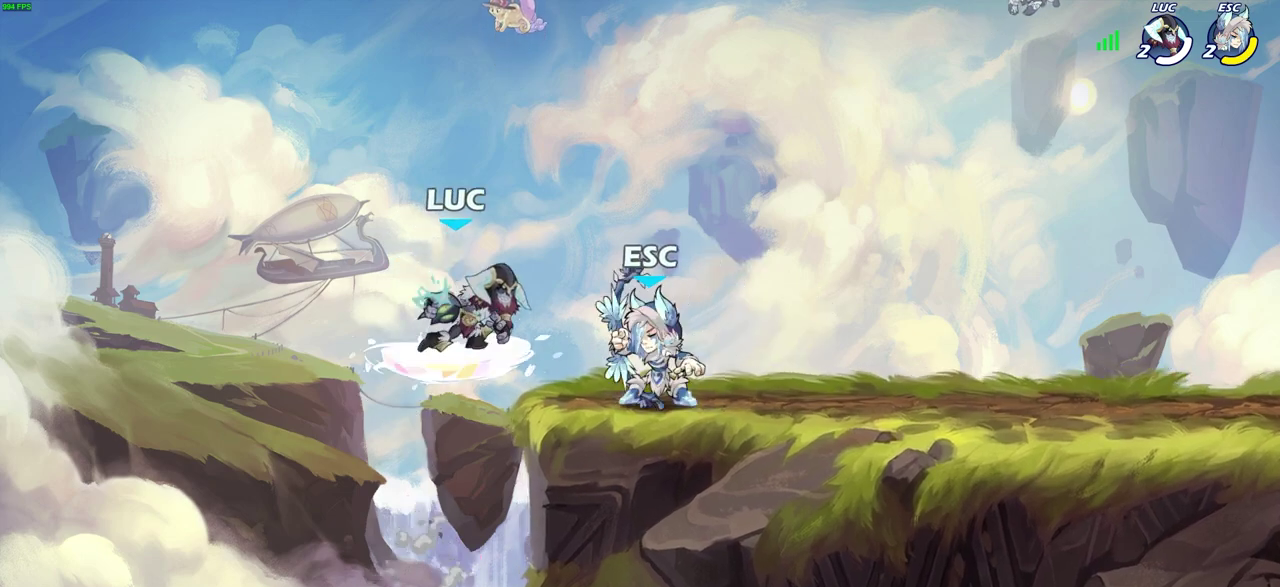
{"dt_ms": 500, "buttons": ["CIRCLE"], "left_stick": "down-left", "right_stick": "center", "events": [[83, "R2", "up"], [133, "left_stick", "down-left"]]}
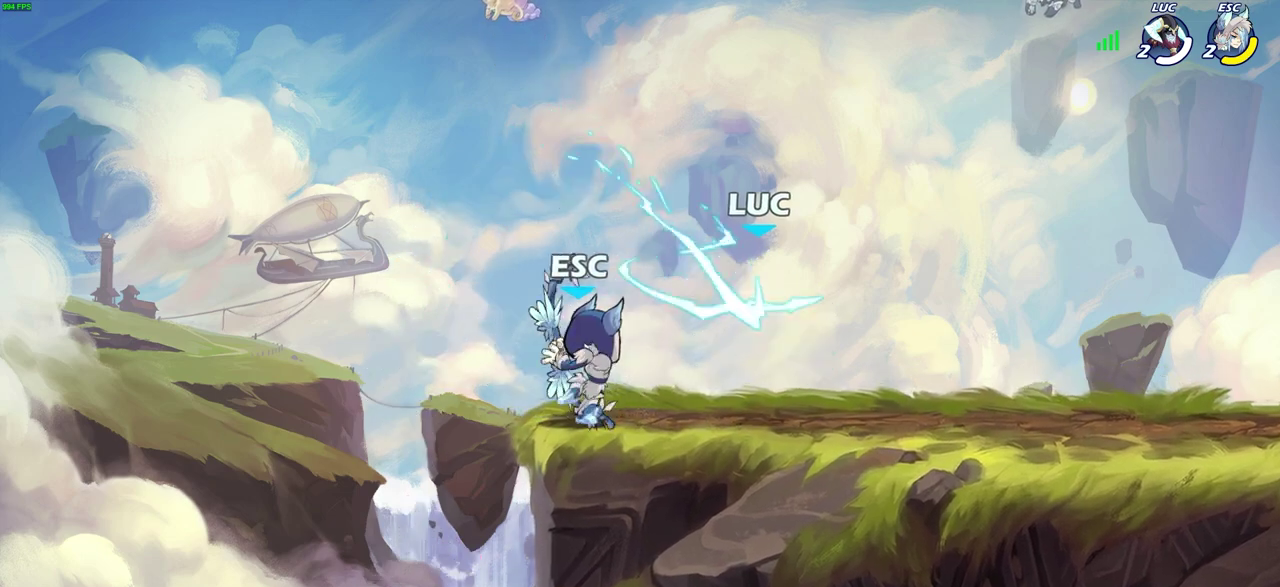
{"dt_ms": 500, "buttons": [], "left_stick": "center", "right_stick": "center", "events": [[200, "CIRCLE", "up"], [233, "left_stick", "center"]]}
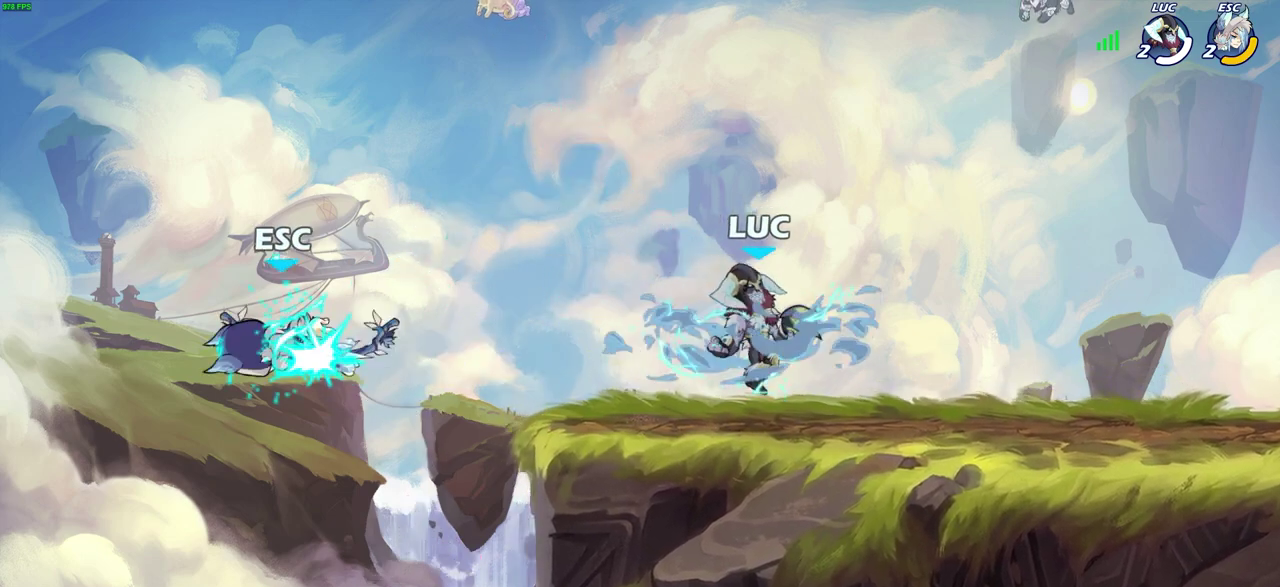
{"dt_ms": 500, "buttons": [], "left_stick": "center", "right_stick": "center", "events": [[183, "left_stick", "up-left"], [350, "left_stick", "center"]]}
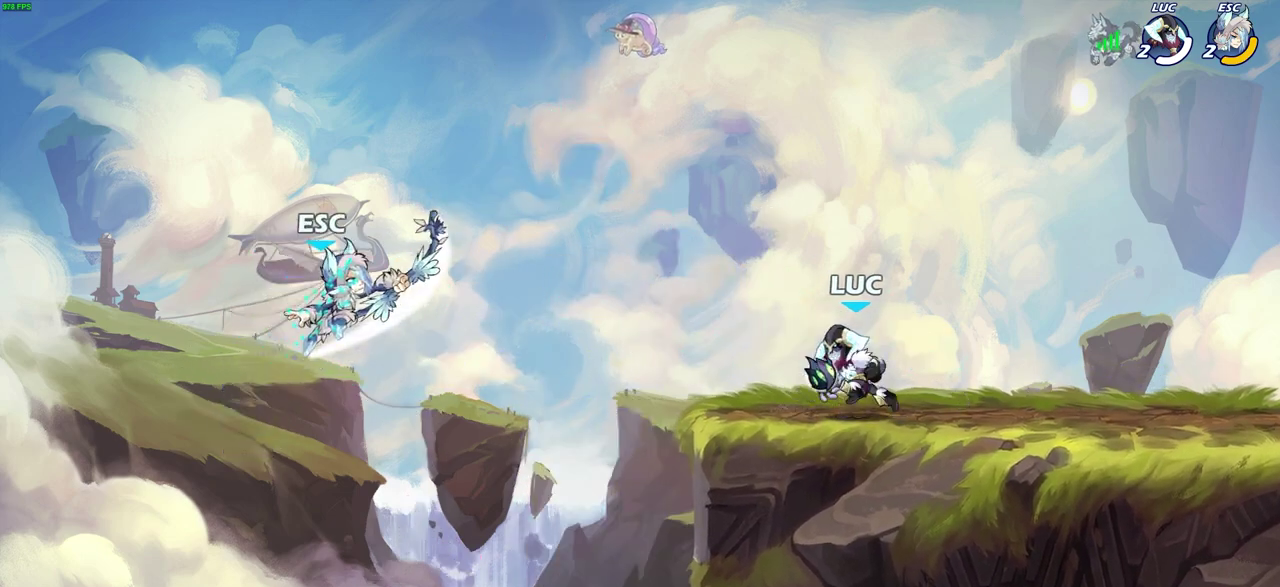
{"dt_ms": 400, "buttons": [], "left_stick": "center", "right_stick": "center", "events": [[267, "CIRCLE", "down"], [350, "CIRCLE", "up"]]}
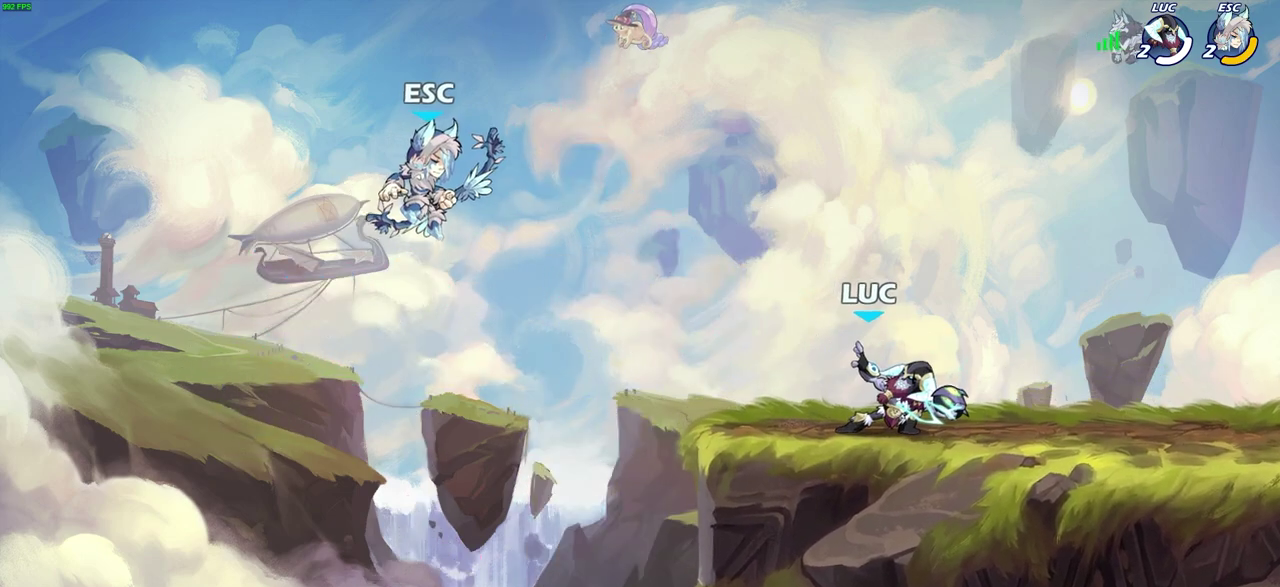
{"dt_ms": 800, "buttons": ["CROSS"], "left_stick": "right", "right_stick": "center", "events": [[67, "left_stick", "left"], [333, "left_stick", "center"], [633, "left_stick", "right"], [750, "CROSS", "down"]]}
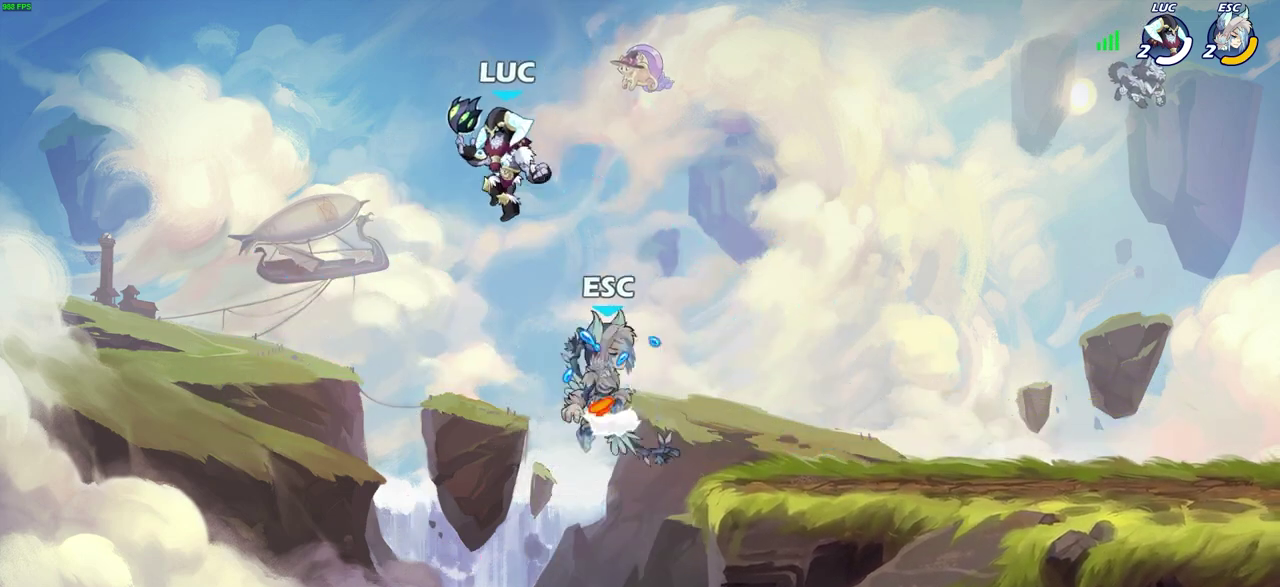
{"dt_ms": 300, "buttons": [], "left_stick": "right", "right_stick": "center", "events": [[83, "CROSS", "up"]]}
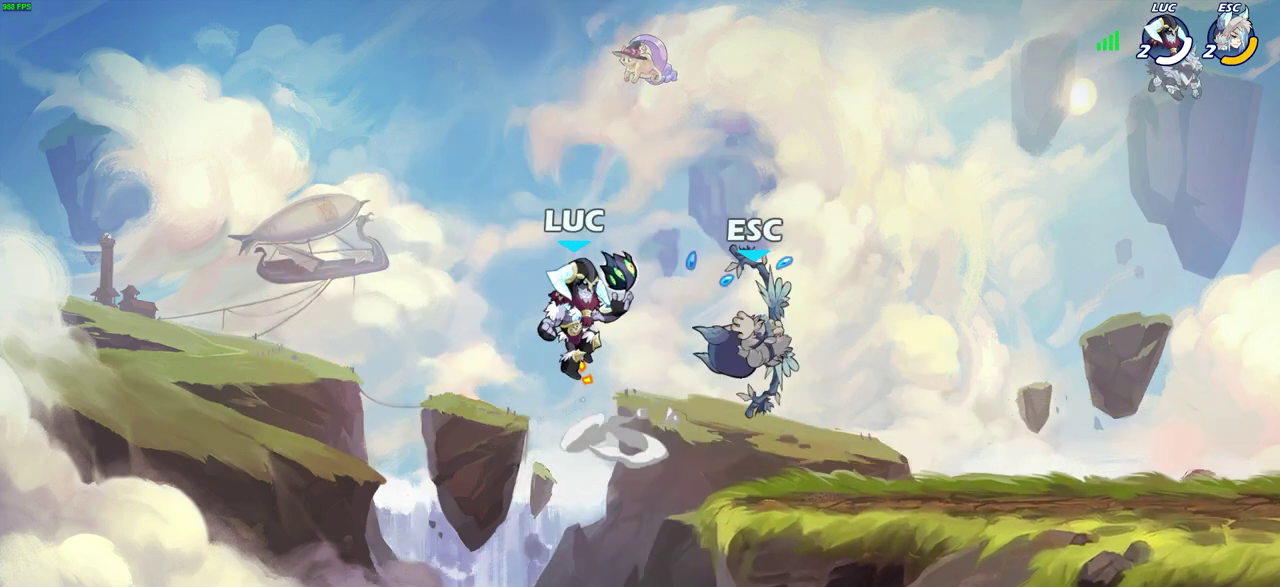
{"dt_ms": 600, "buttons": [], "left_stick": "center", "right_stick": "center", "events": [[117, "CROSS", "down"], [150, "left_stick", "down"], [183, "SQUARE", "down"], [233, "CROSS", "up"], [283, "SQUARE", "up"], [367, "left_stick", "center"]]}
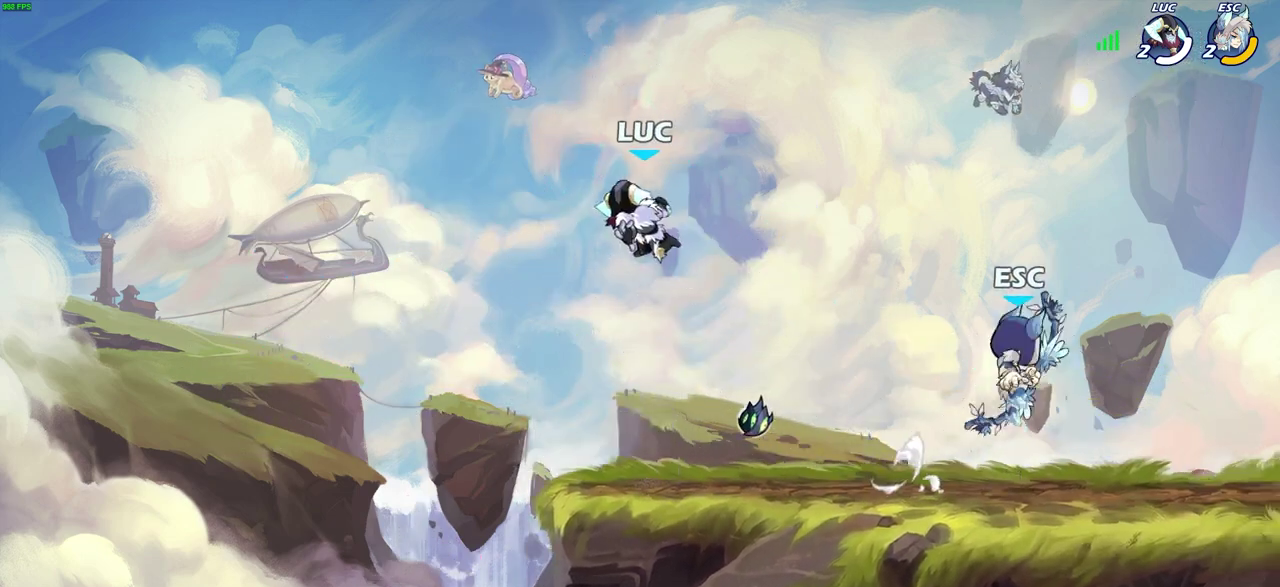
{"dt_ms": 400, "buttons": ["CROSS"], "left_stick": "right", "right_stick": "center", "events": [[217, "left_stick", "right"], [300, "CROSS", "down"]]}